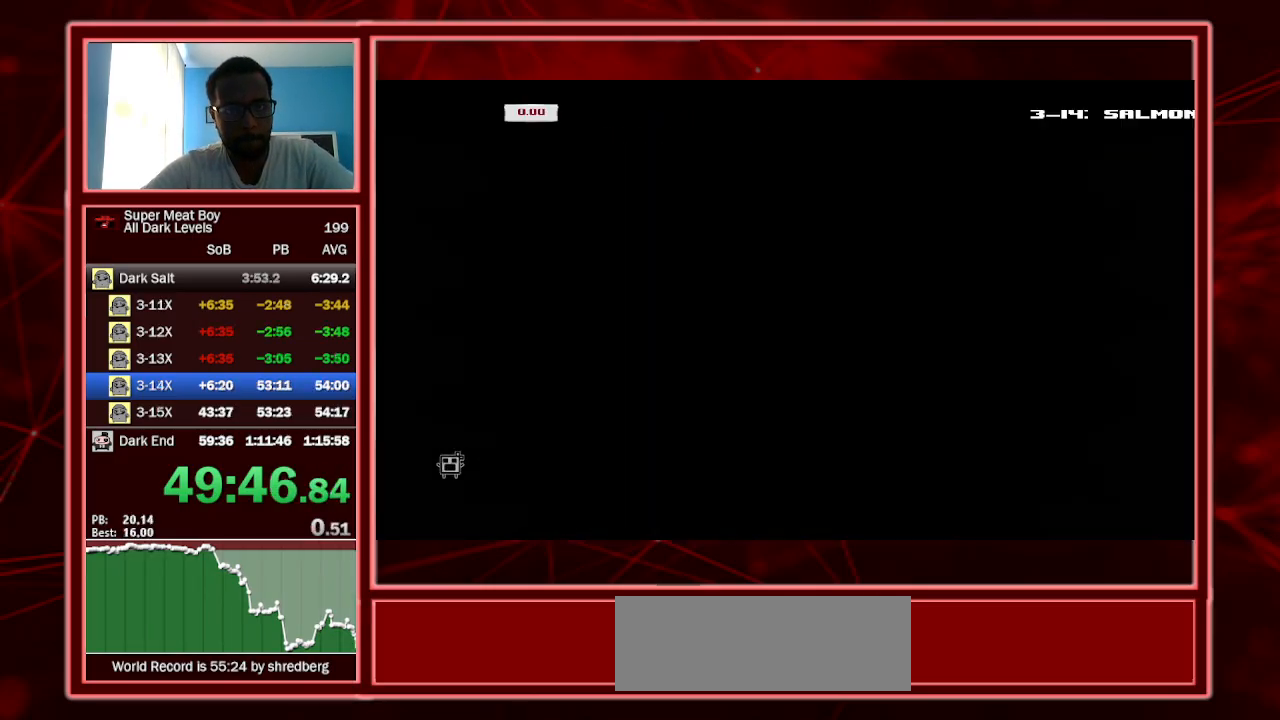
Gameplay with keyboard; each line is a JSON object with the keys held at the frame after it. "events" lists presses ("down") and releases ("up") of "a", "escape", "left", "p", "right", "s", "shift" and "space" between this image and that frame as [ms after this image, input, new state], when the widget could be followed in between. No other keys are recorded. Mouse input is not recorded.
{"keys": ["shift"], "events": []}
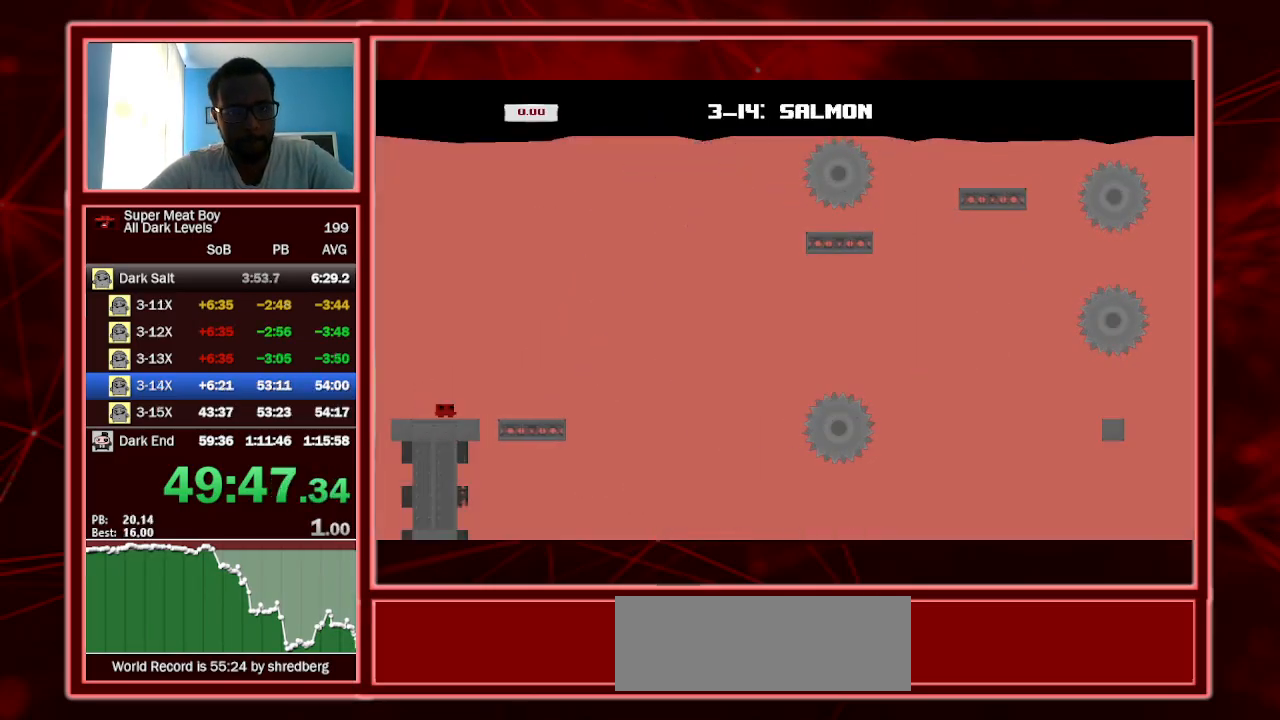
{"keys": ["right", "shift", "space"], "events": [[234, "right", "down"], [434, "space", "down"]]}
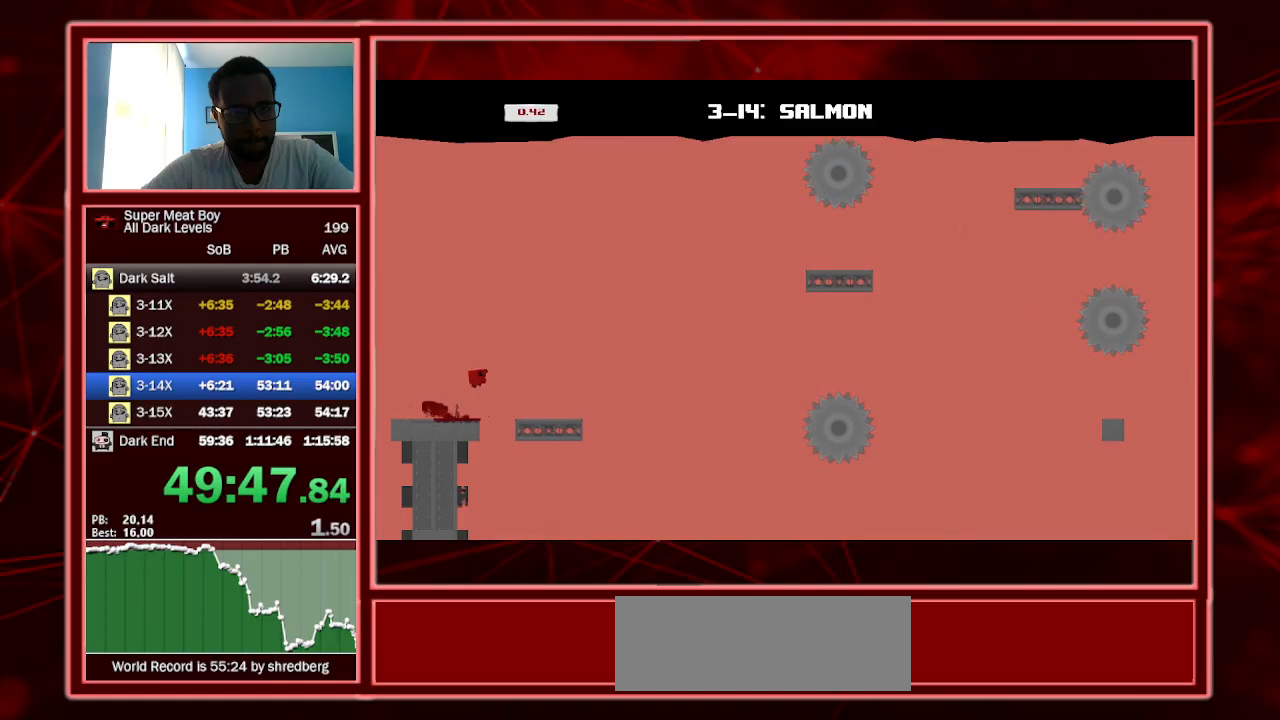
{"keys": ["right", "shift"], "events": [[67, "space", "up"], [167, "right", "up"], [200, "left", "down"], [400, "left", "up"], [400, "right", "down"]]}
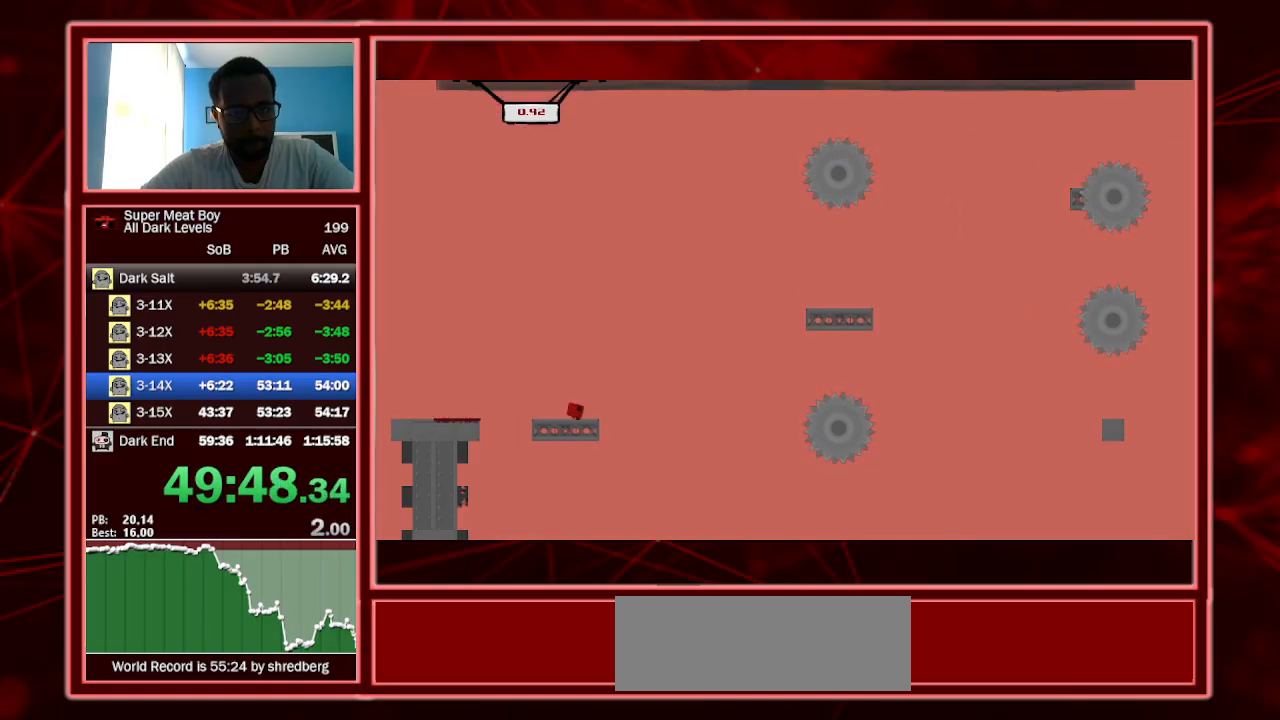
{"keys": ["right", "shift"], "events": [[100, "space", "down"], [467, "space", "up"]]}
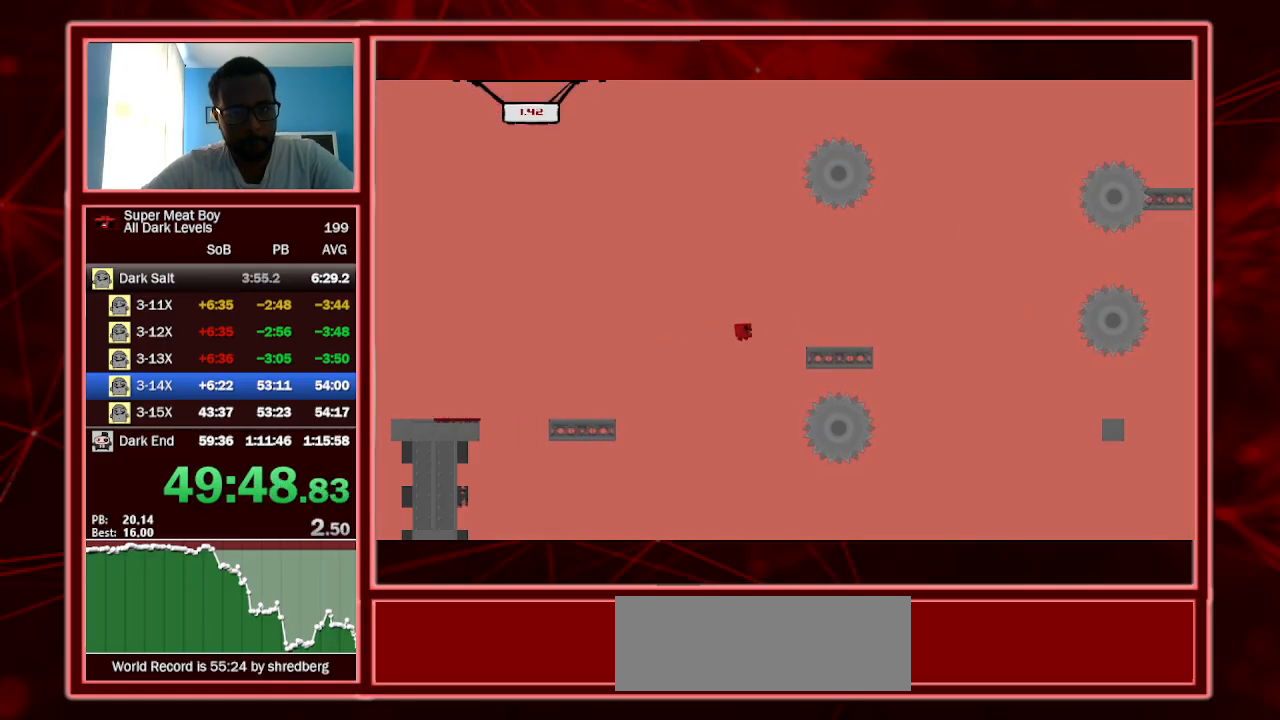
{"keys": ["right", "shift", "space"], "events": [[100, "left", "down"], [167, "left", "up"], [334, "space", "down"]]}
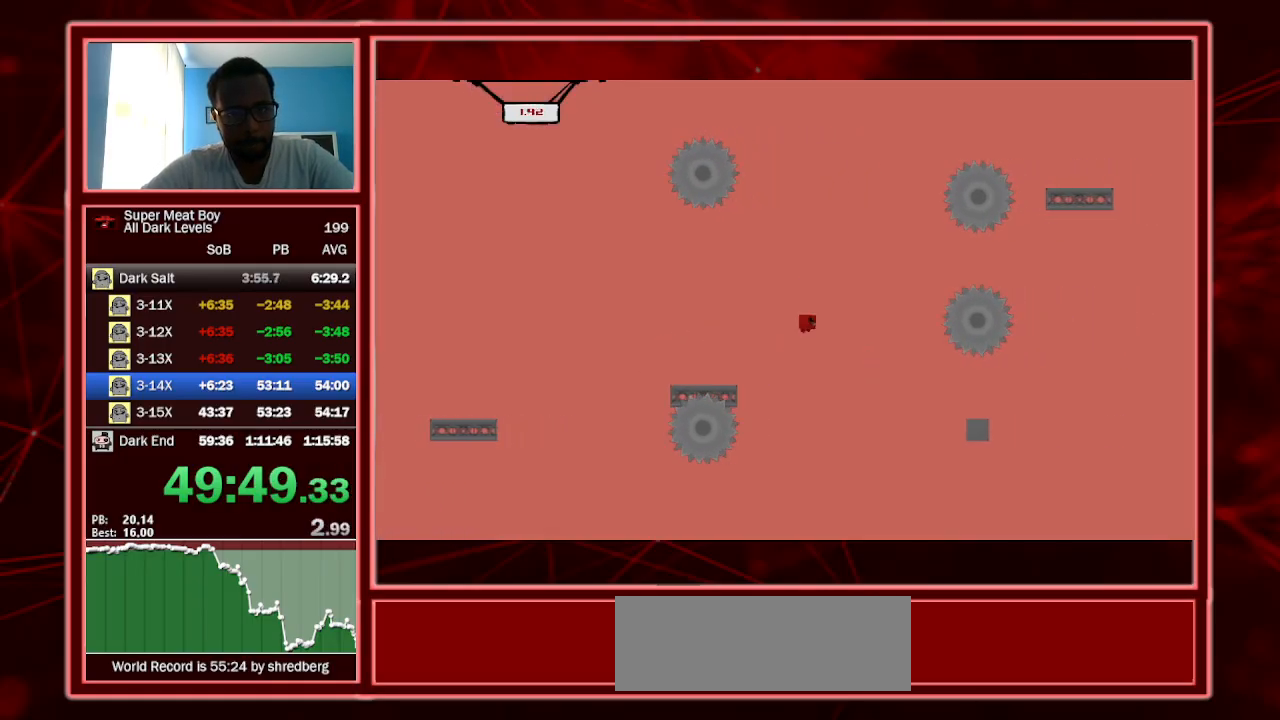
{"keys": ["left", "shift"], "events": [[34, "space", "up"], [300, "left", "down"], [300, "right", "up"]]}
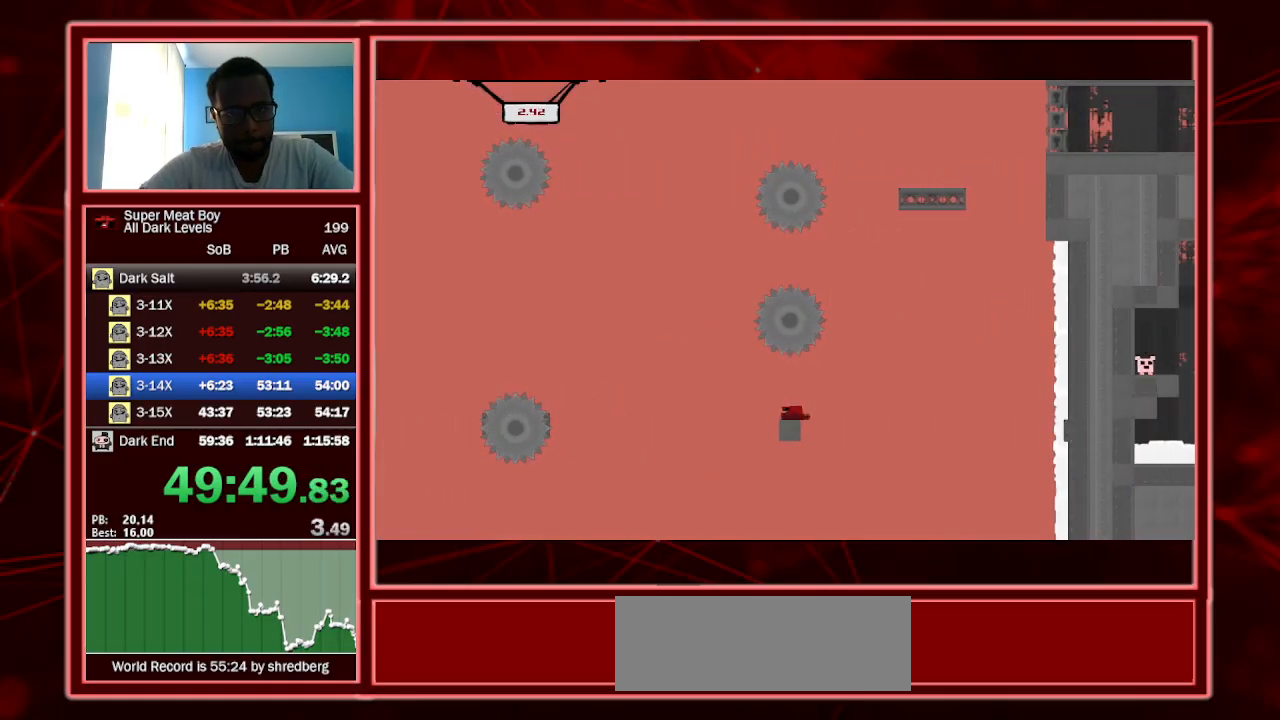
{"keys": ["right", "shift"], "events": [[167, "left", "up"], [334, "right", "down"]]}
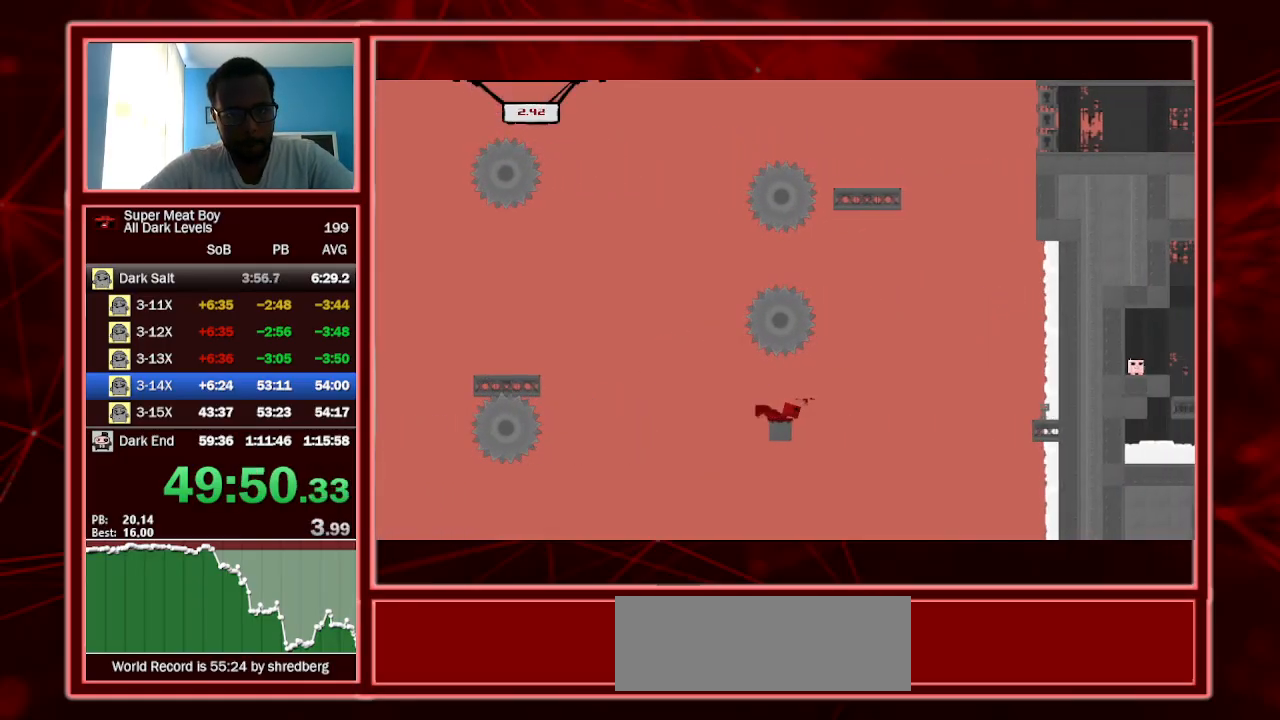
{"keys": ["shift"], "events": [[100, "space", "down"], [400, "space", "up"], [434, "right", "up"]]}
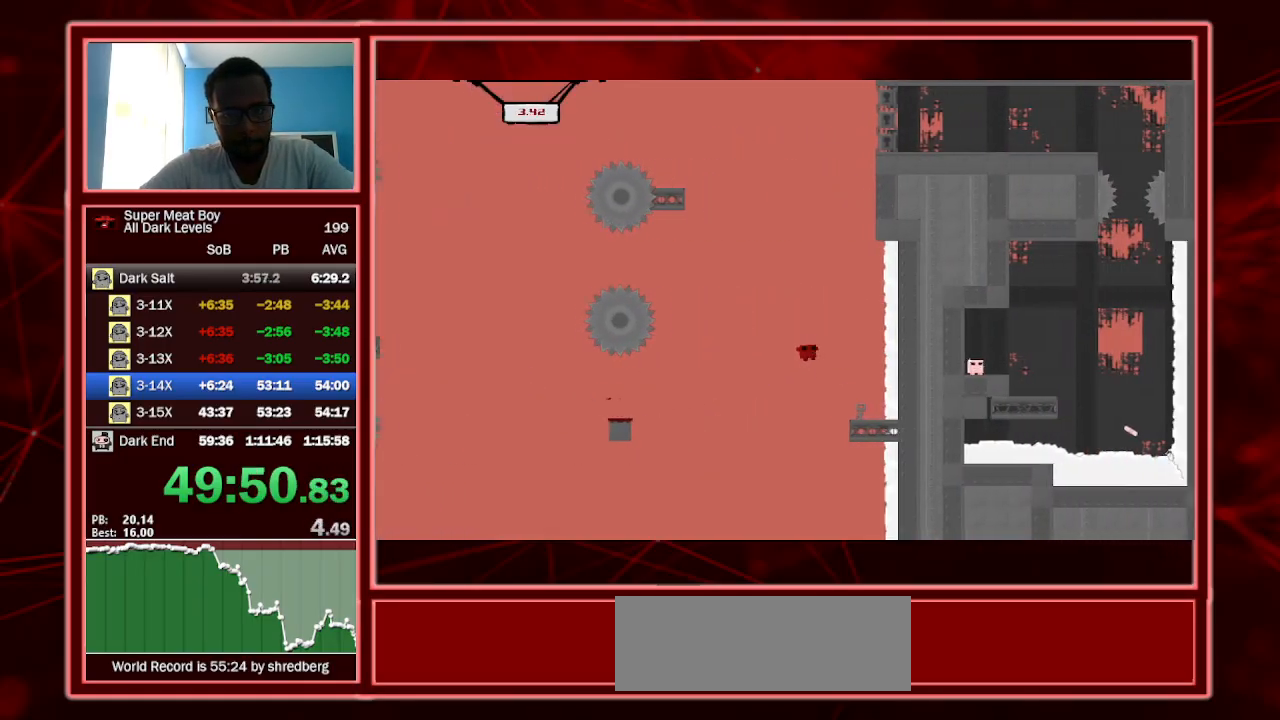
{"keys": ["left", "shift"], "events": [[67, "left", "down"], [300, "left", "up"], [434, "left", "down"]]}
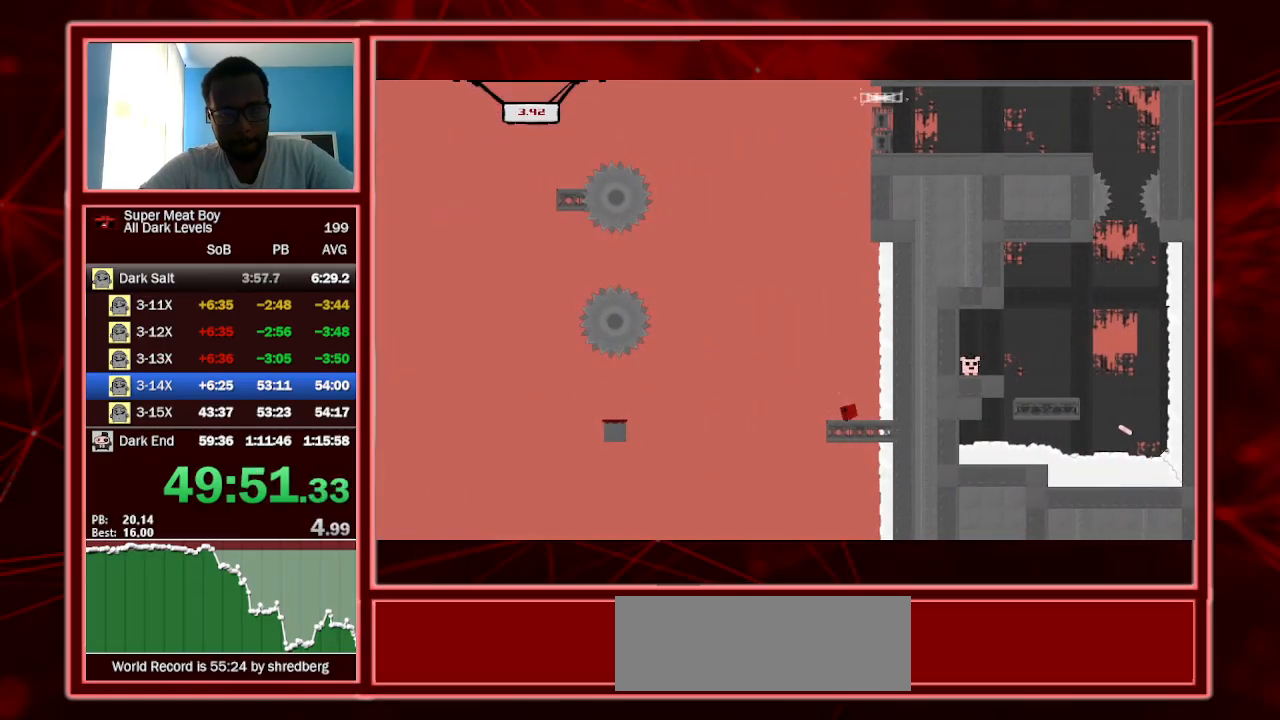
{"keys": ["left", "shift"], "events": [[167, "space", "down"], [434, "space", "up"]]}
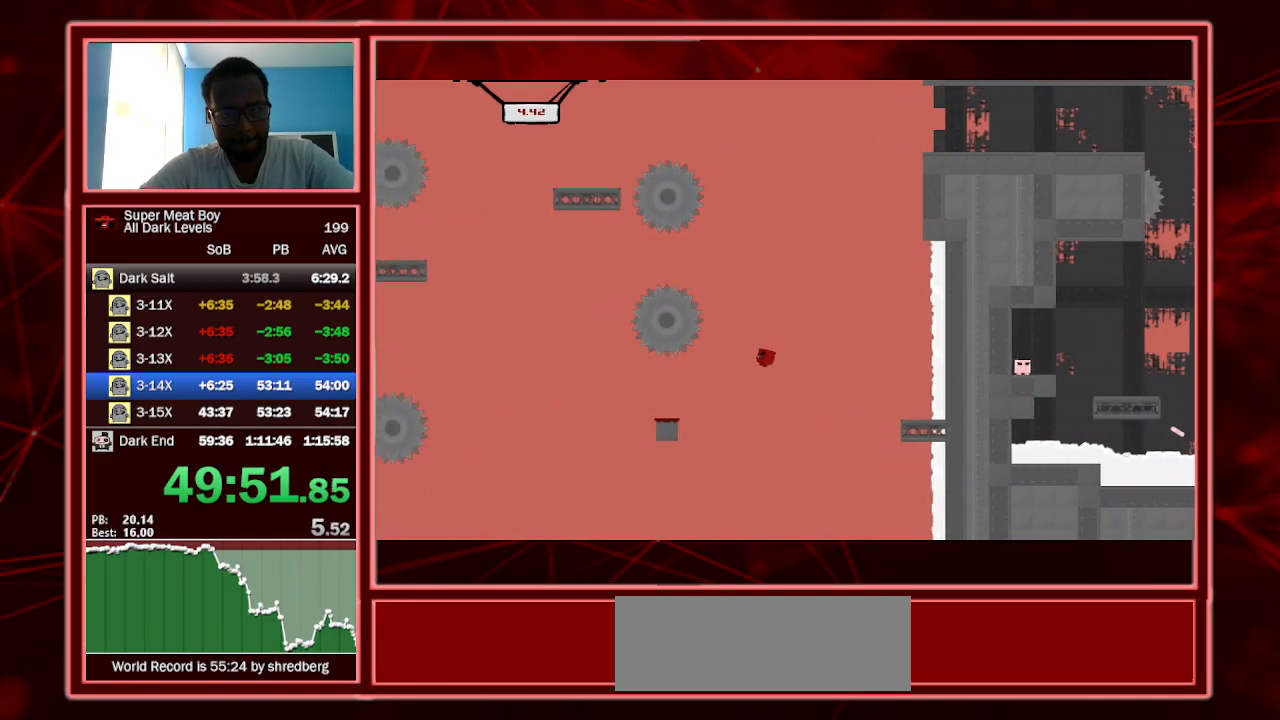
{"keys": ["shift"], "events": [[34, "left", "up"], [100, "right", "down"], [300, "right", "up"], [400, "right", "down"], [500, "right", "up"]]}
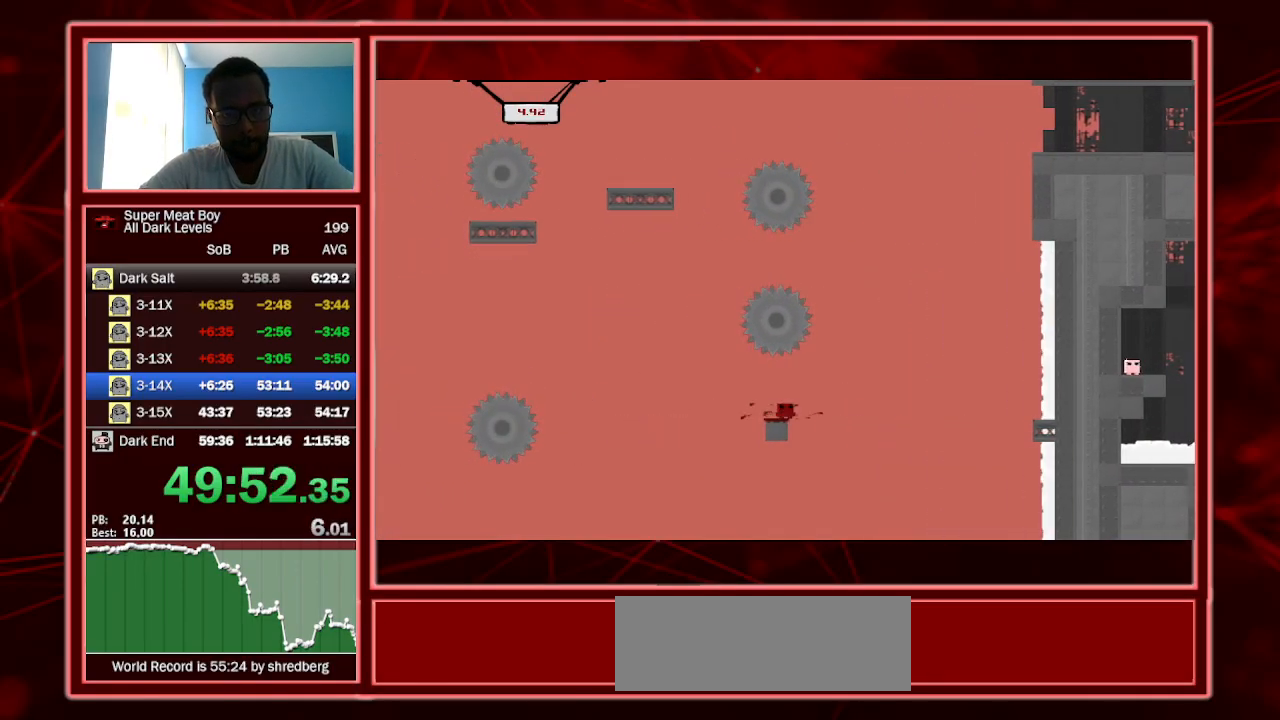
{"keys": ["shift"], "events": [[234, "left", "down"], [300, "left", "up"], [467, "left", "down"], [500, "left", "up"]]}
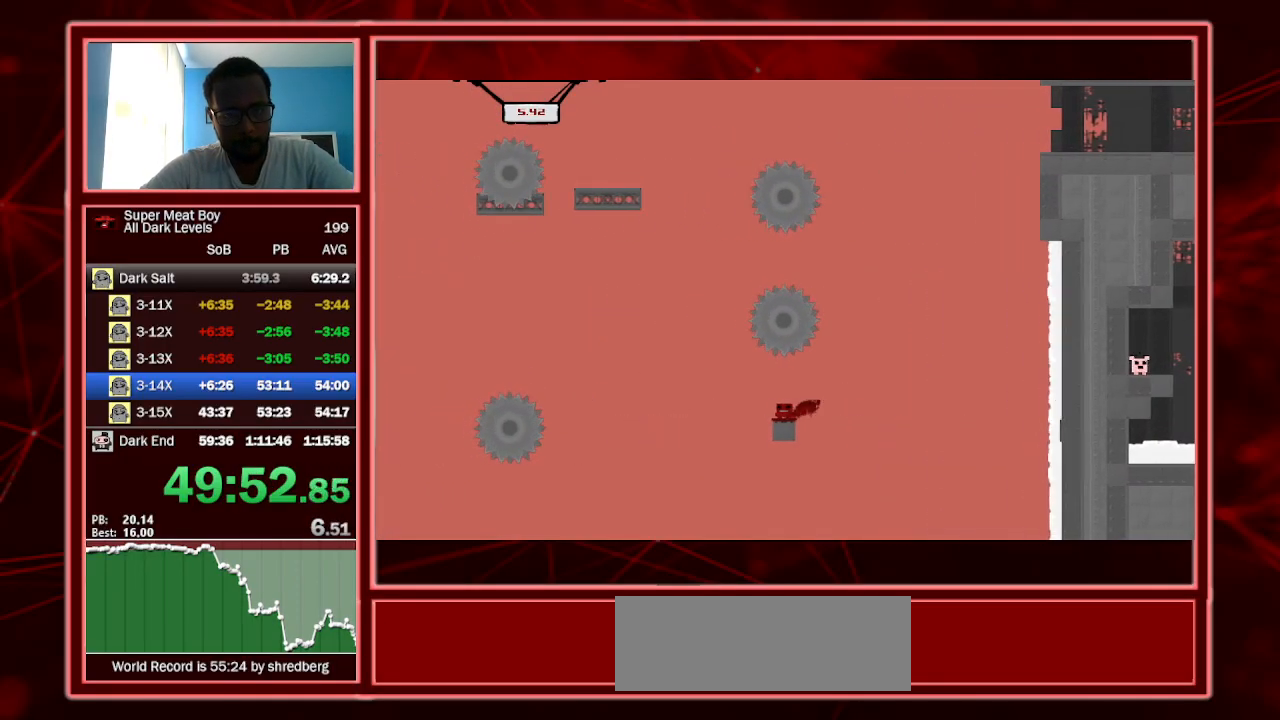
{"keys": ["shift"], "events": [[134, "left", "down"], [234, "left", "up"]]}
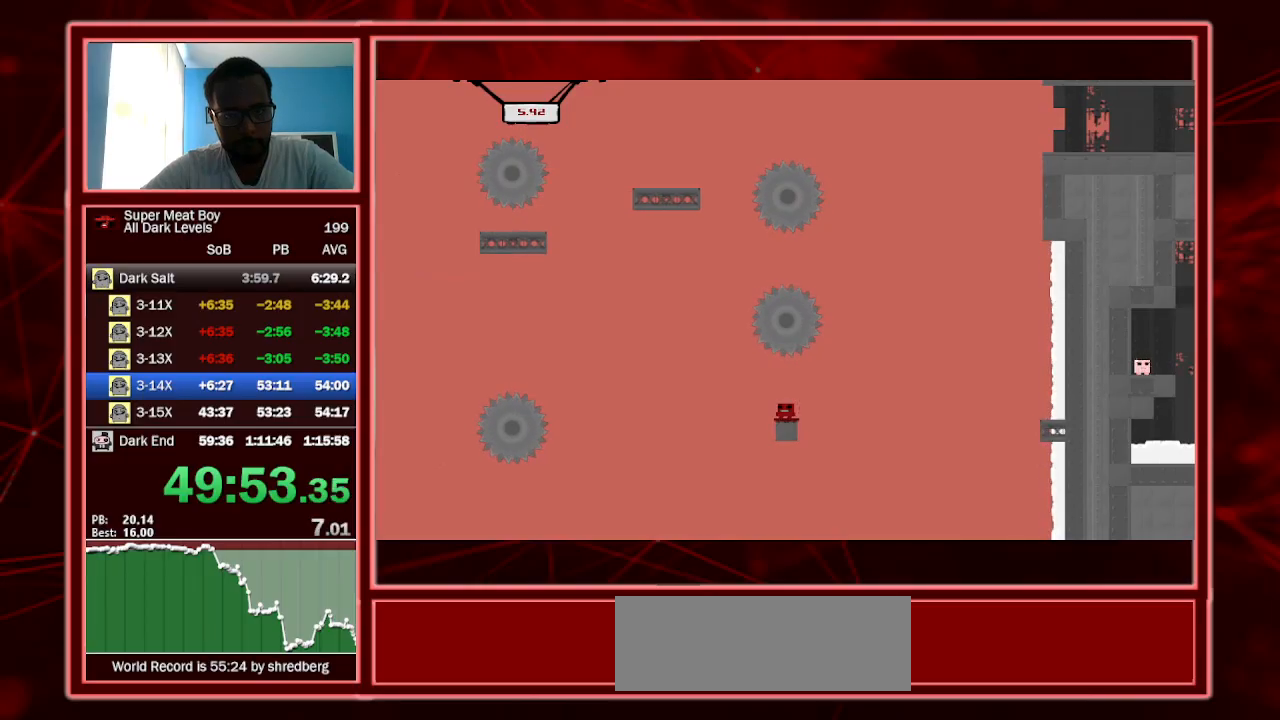
{"keys": ["shift"], "events": [[100, "right", "down"], [200, "right", "up"]]}
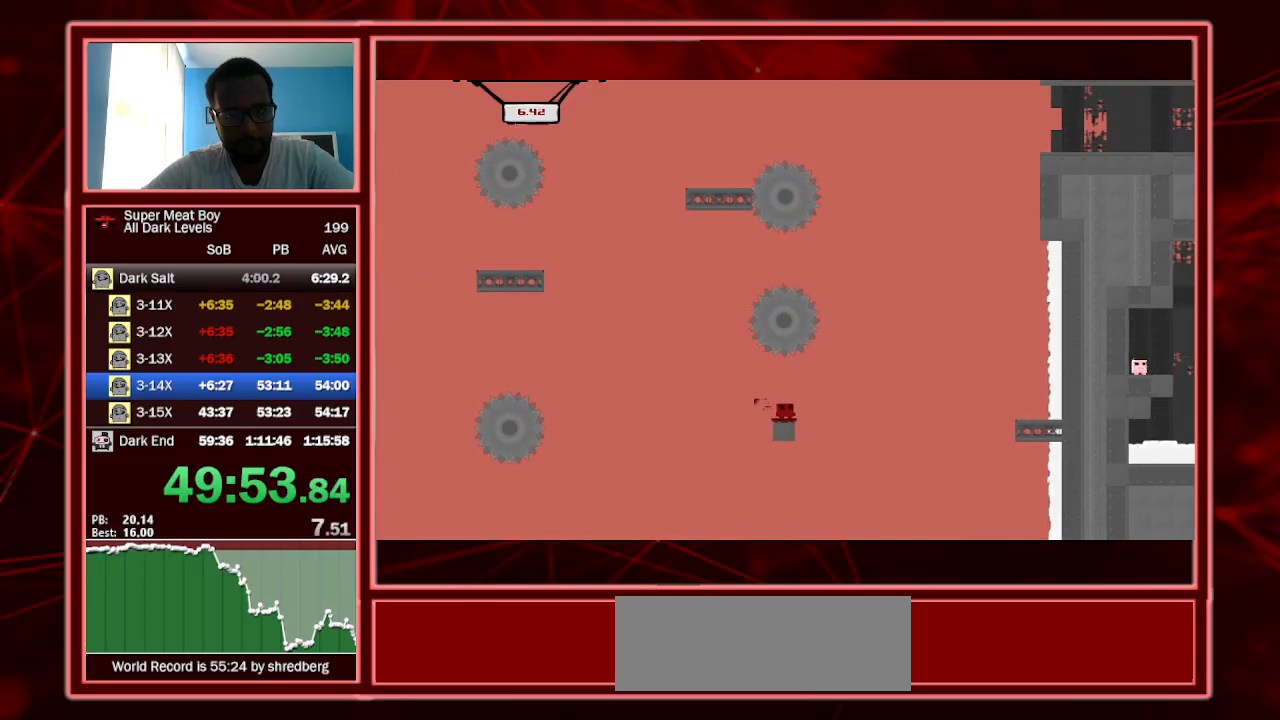
{"keys": ["shift"], "events": []}
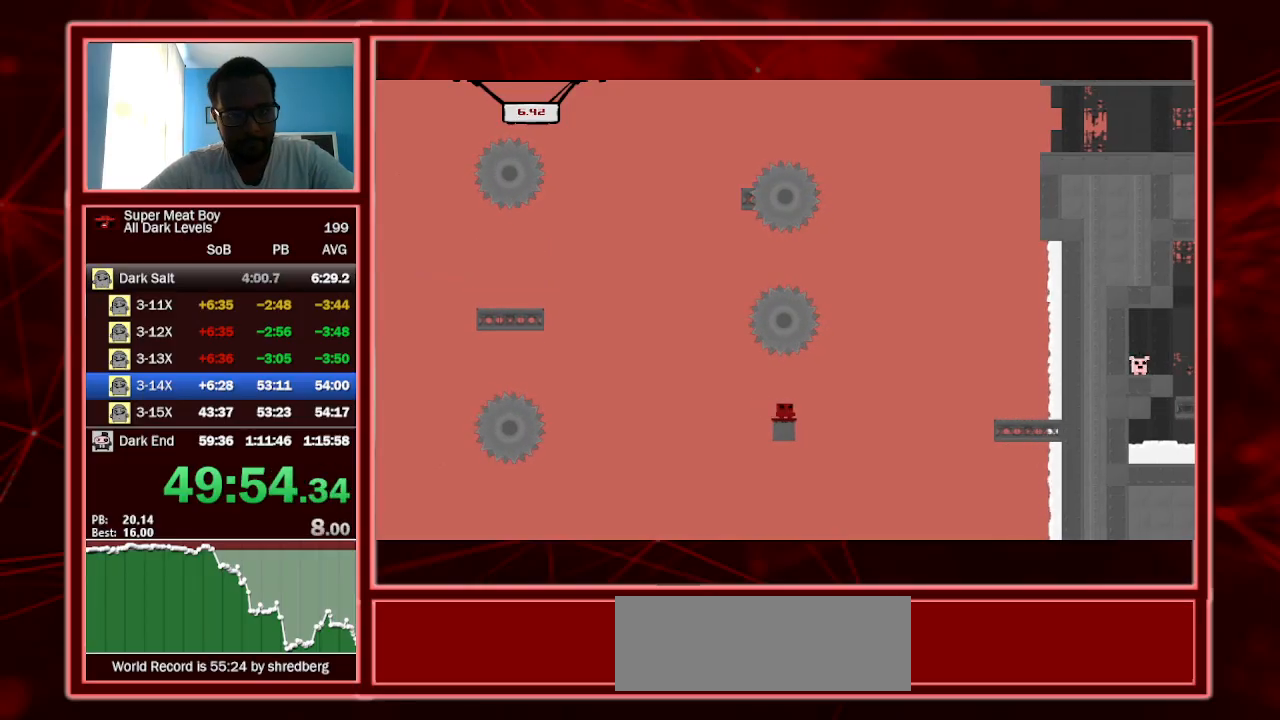
{"keys": ["shift"], "events": []}
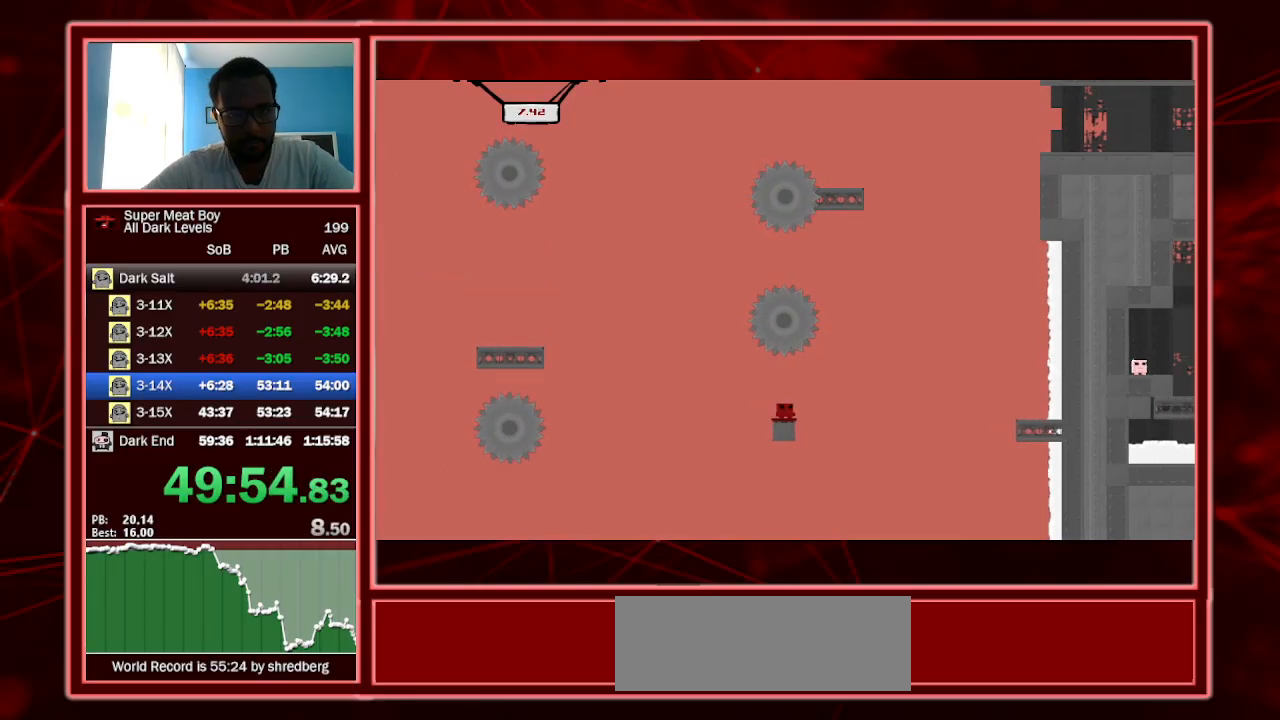
{"keys": ["shift"], "events": []}
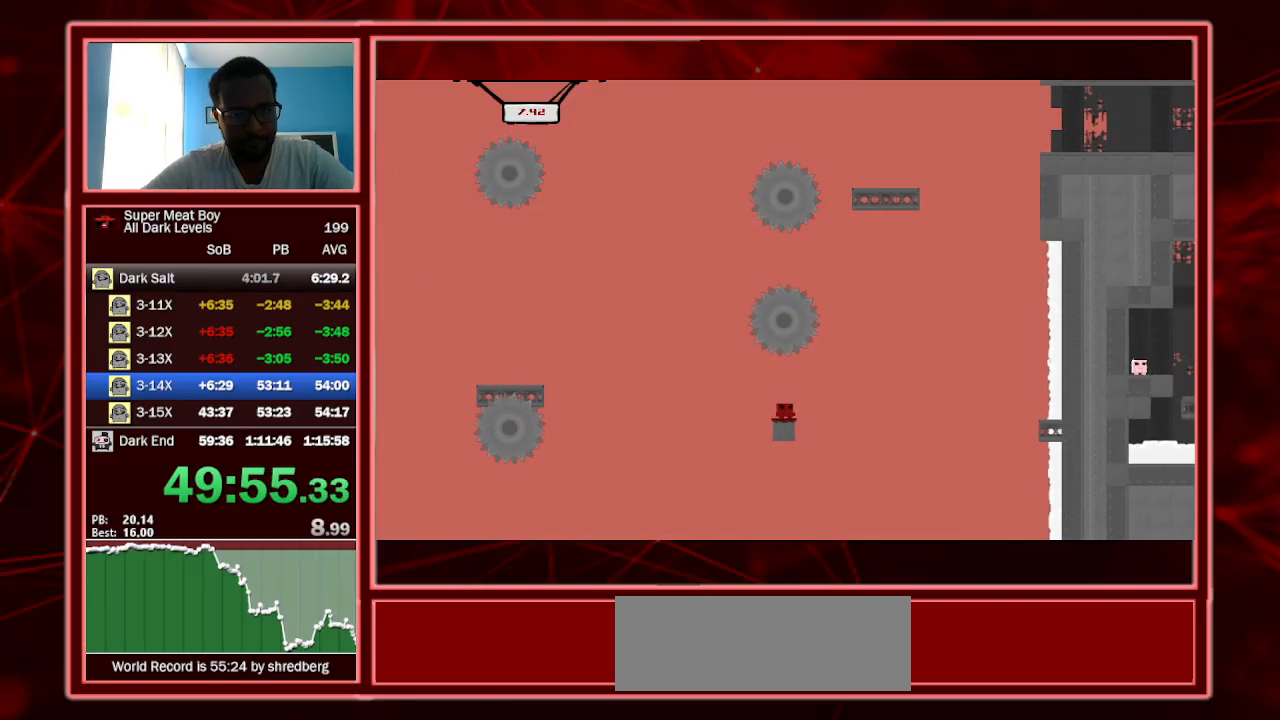
{"keys": ["left", "shift"], "events": [[500, "left", "down"]]}
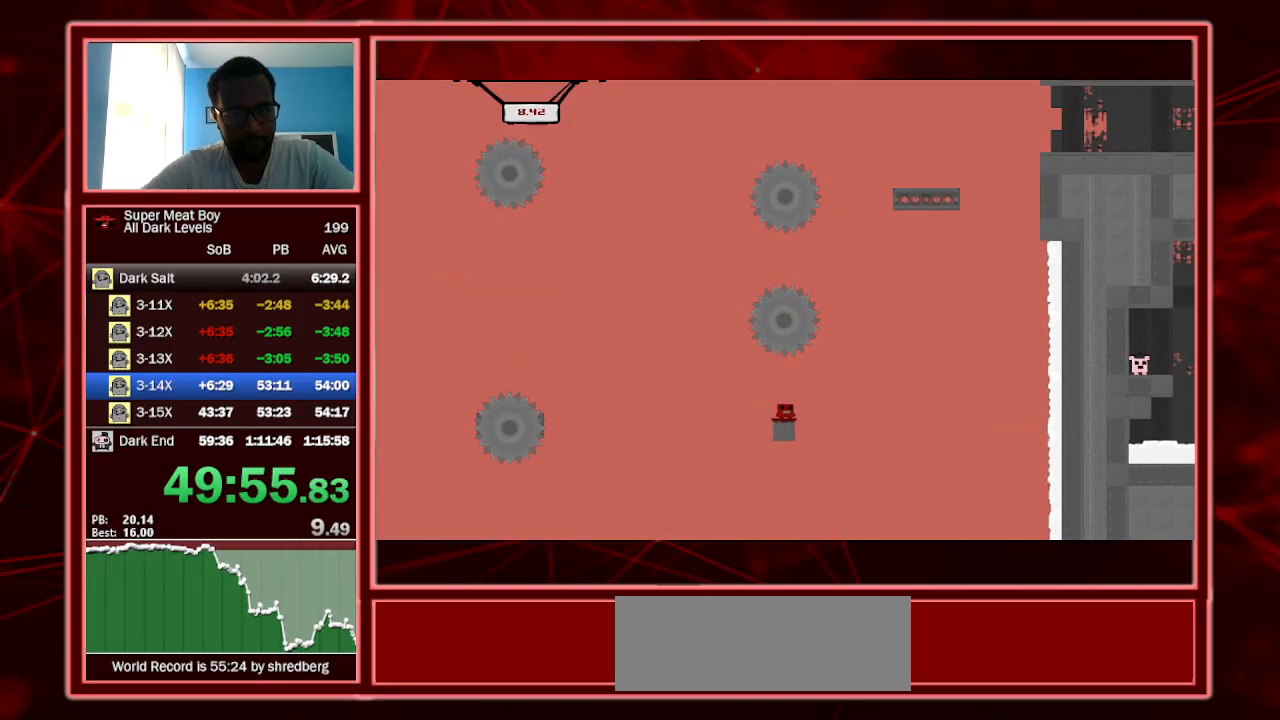
{"keys": ["left", "shift", "space"], "events": [[167, "space", "down"]]}
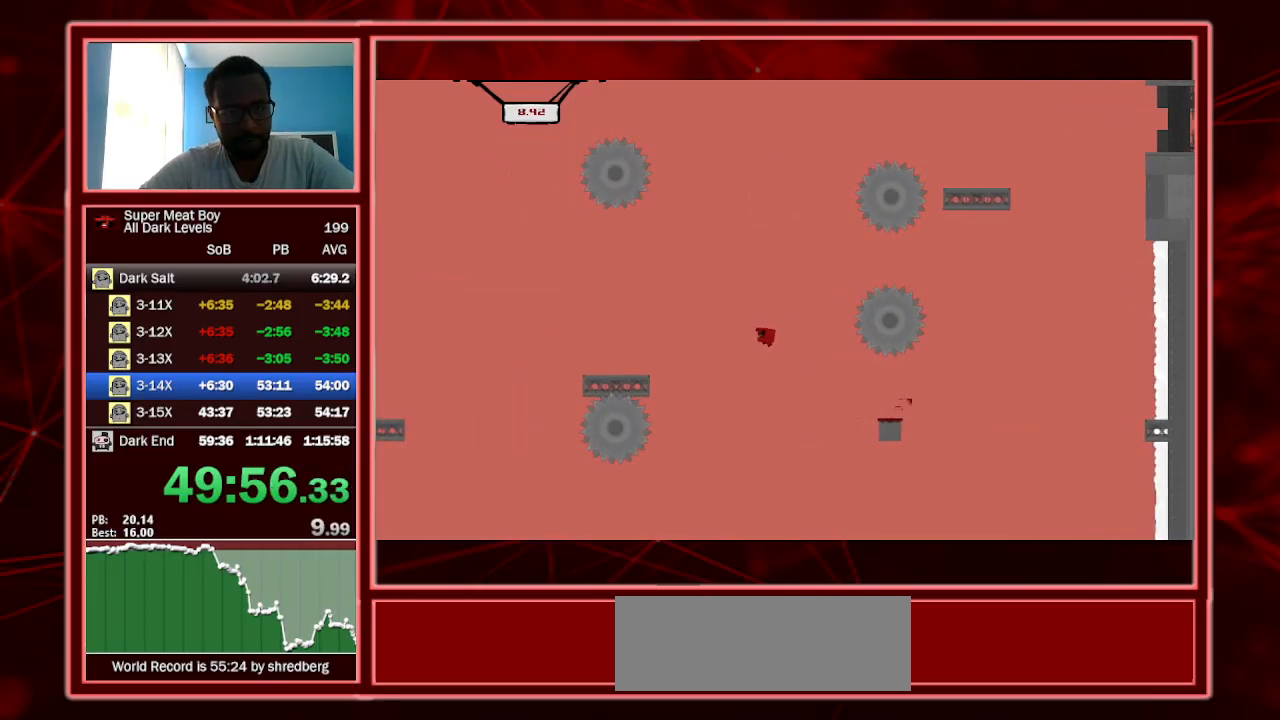
{"keys": ["shift"], "events": [[167, "left", "up"], [234, "right", "down"], [234, "space", "up"], [434, "right", "up"]]}
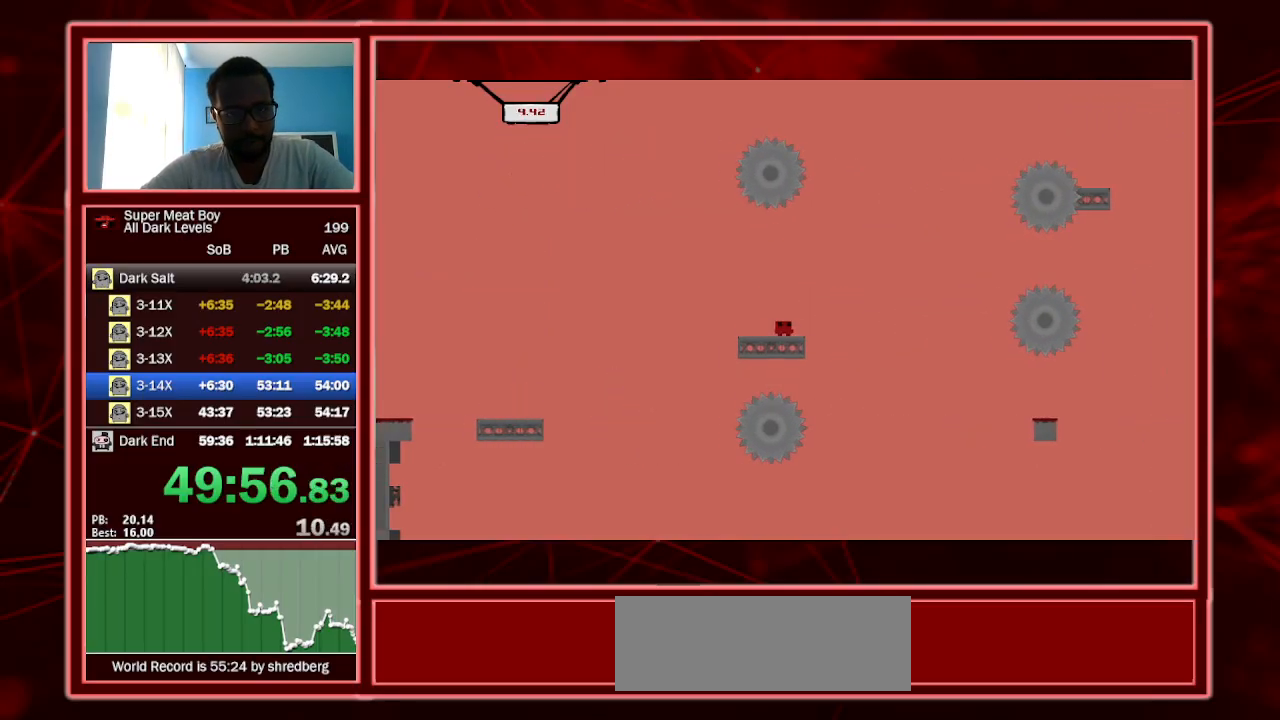
{"keys": ["shift"], "events": []}
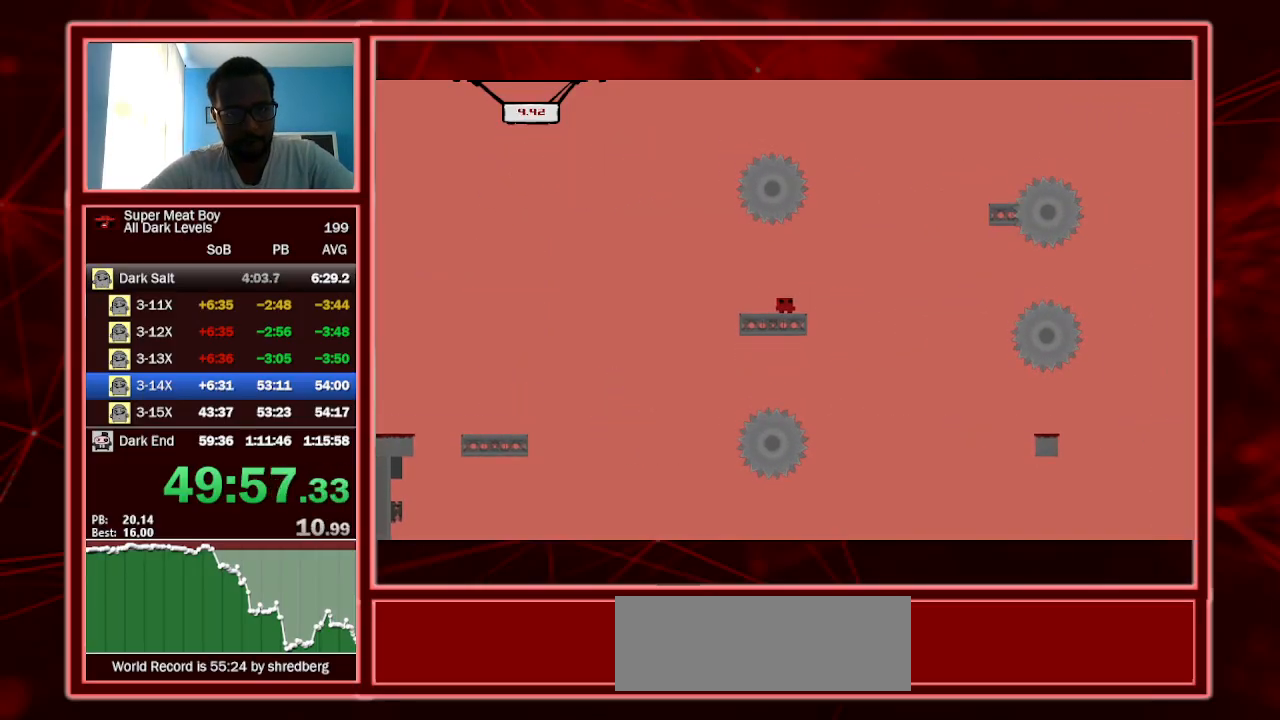
{"keys": ["right", "shift", "space"], "events": [[367, "right", "down"], [500, "space", "down"]]}
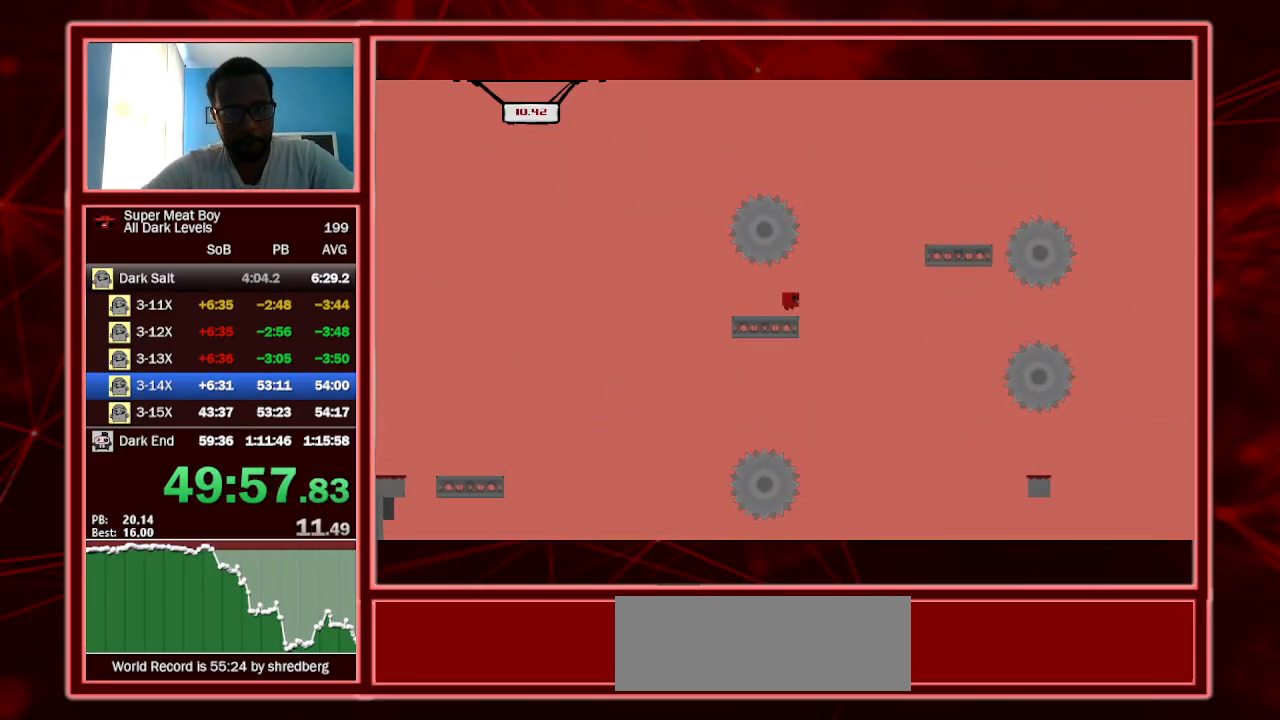
{"keys": ["right", "shift"], "events": [[234, "left", "down"], [234, "right", "up"], [400, "right", "down"], [434, "left", "up"], [434, "space", "up"]]}
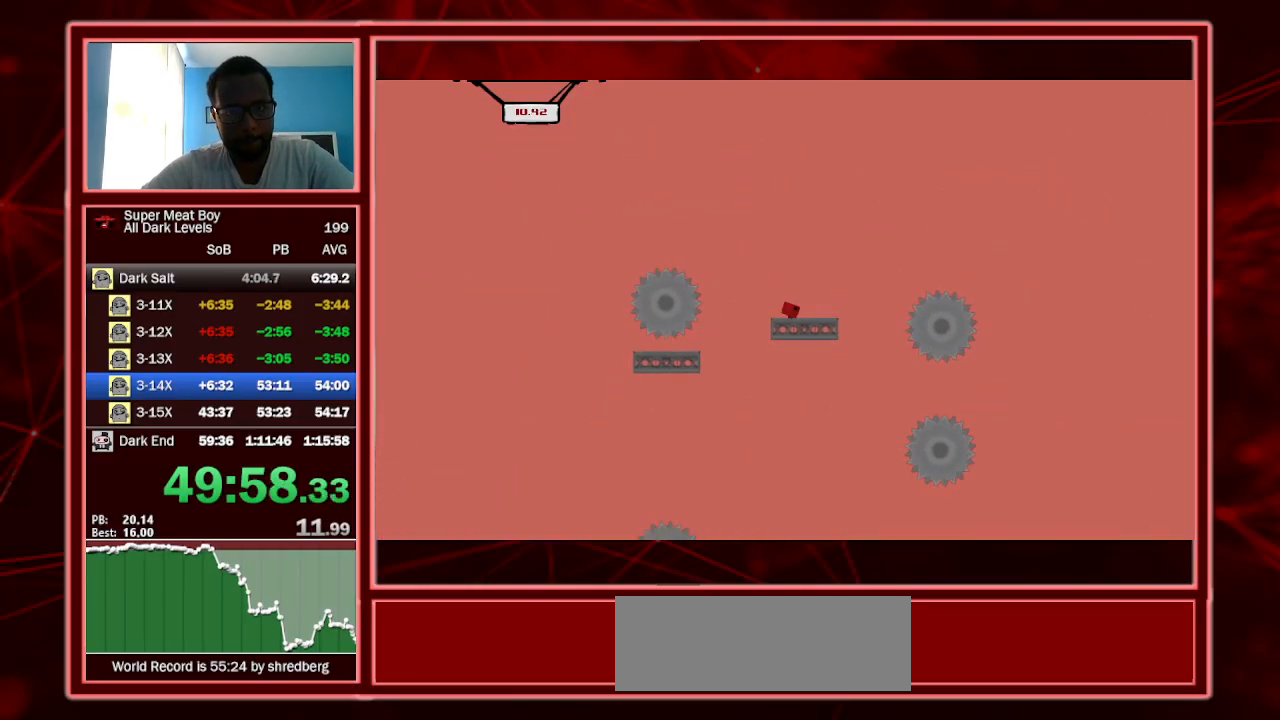
{"keys": ["shift"], "events": [[34, "right", "up"]]}
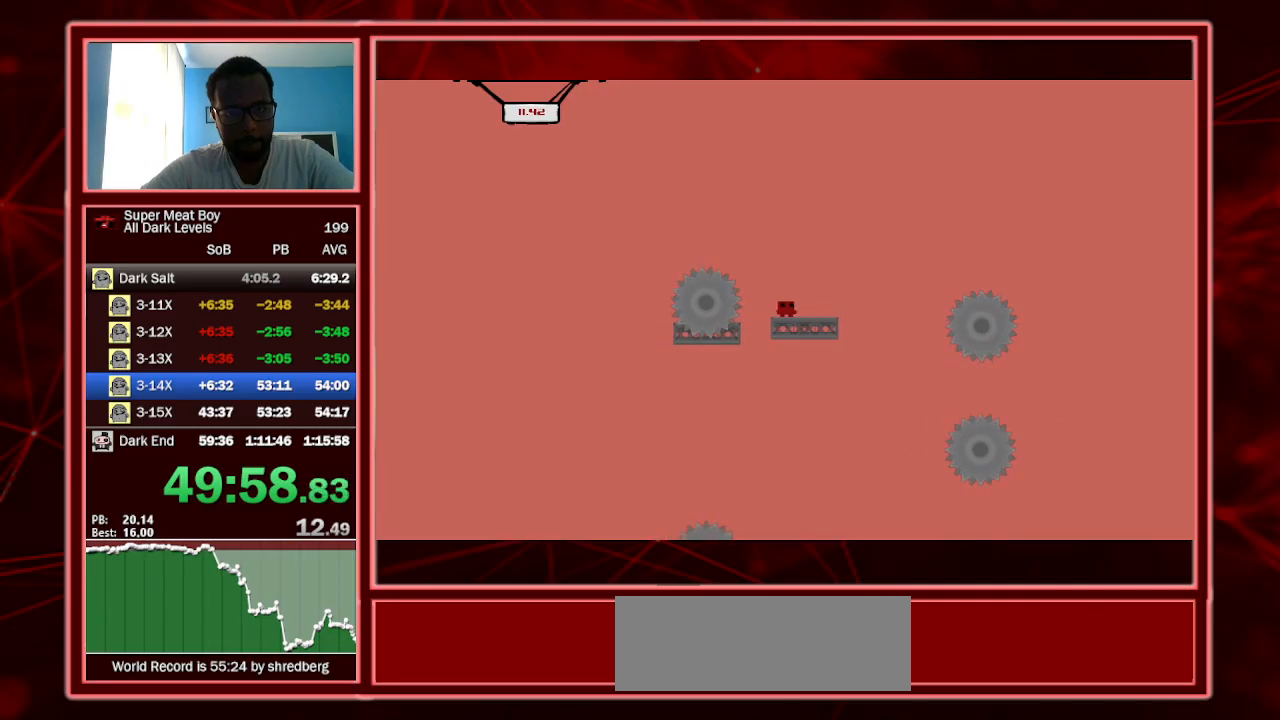
{"keys": ["right", "shift"], "events": [[367, "right", "down"]]}
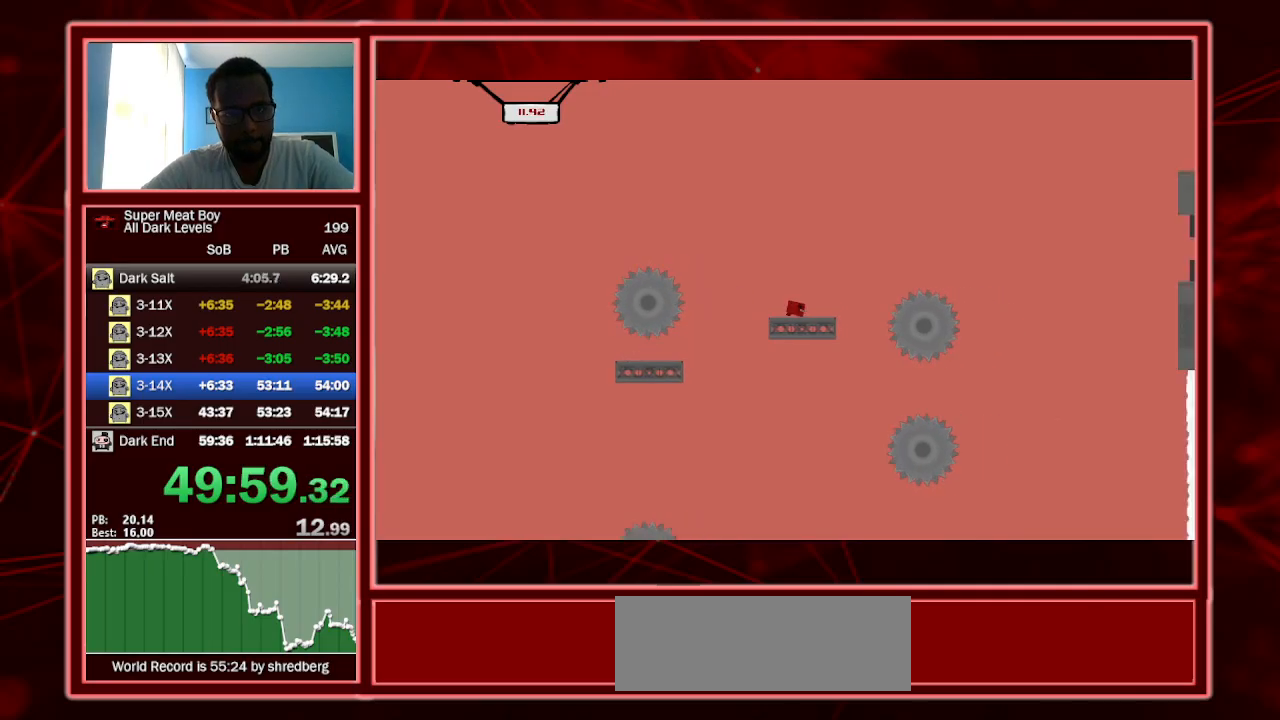
{"keys": ["right", "shift", "space"], "events": [[134, "space", "down"]]}
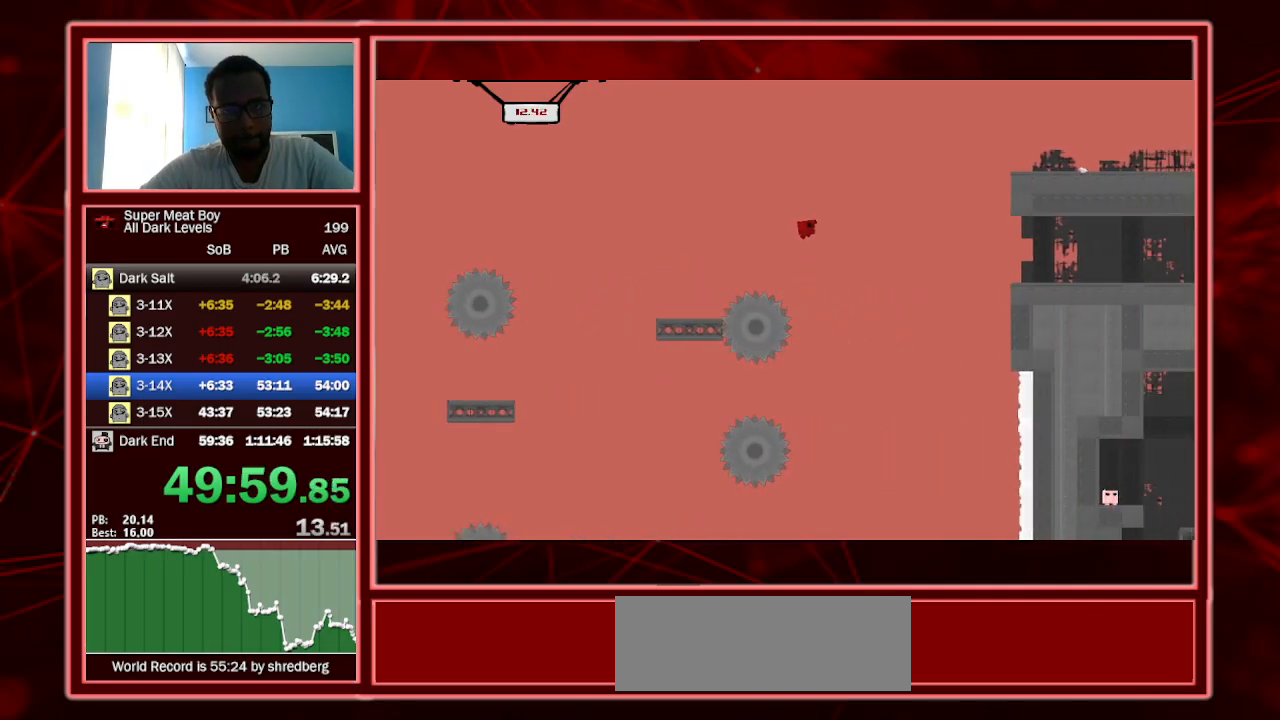
{"keys": ["right"], "events": [[500, "shift", "up"], [500, "space", "up"]]}
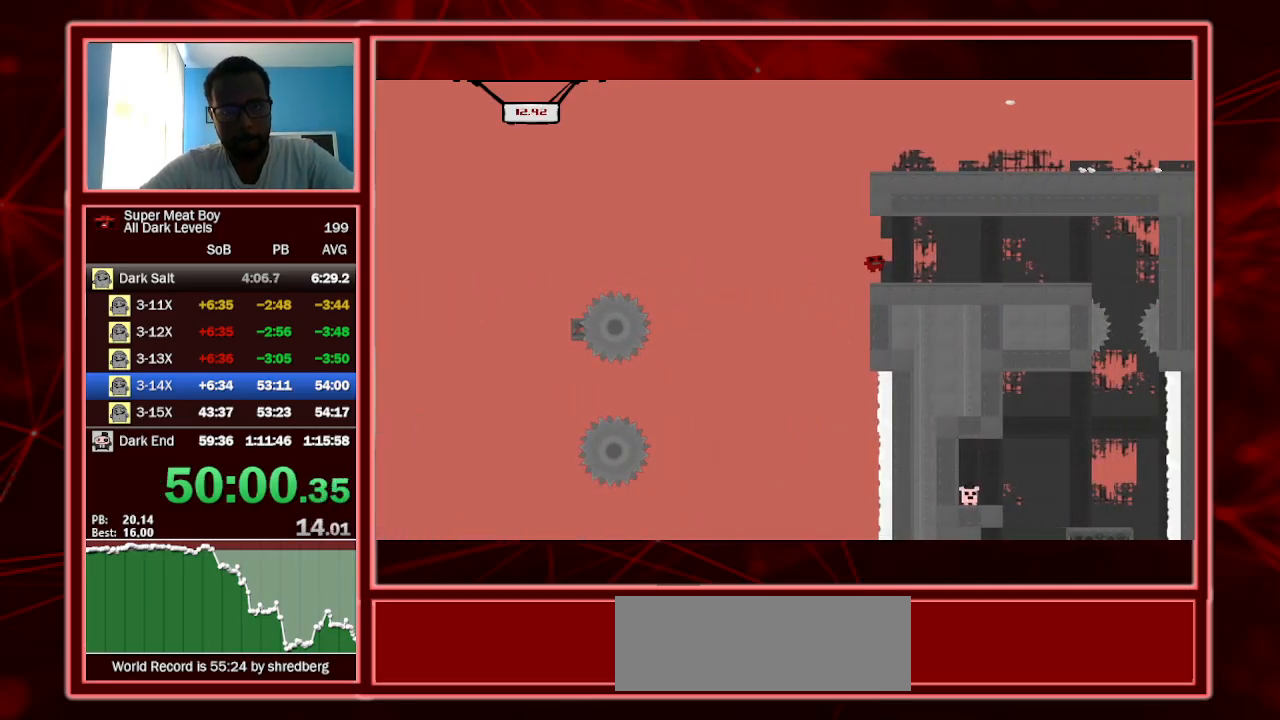
{"keys": ["right"], "events": []}
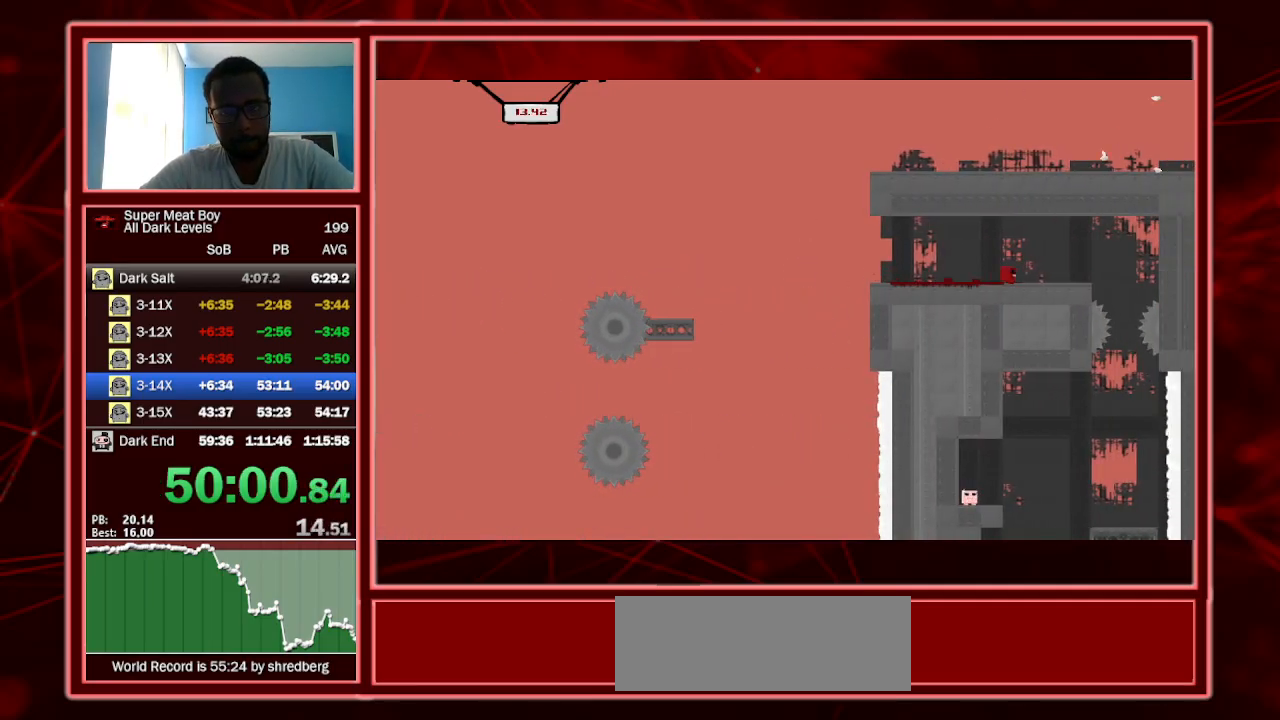
{"keys": ["right"], "events": [[234, "right", "up"], [467, "right", "down"]]}
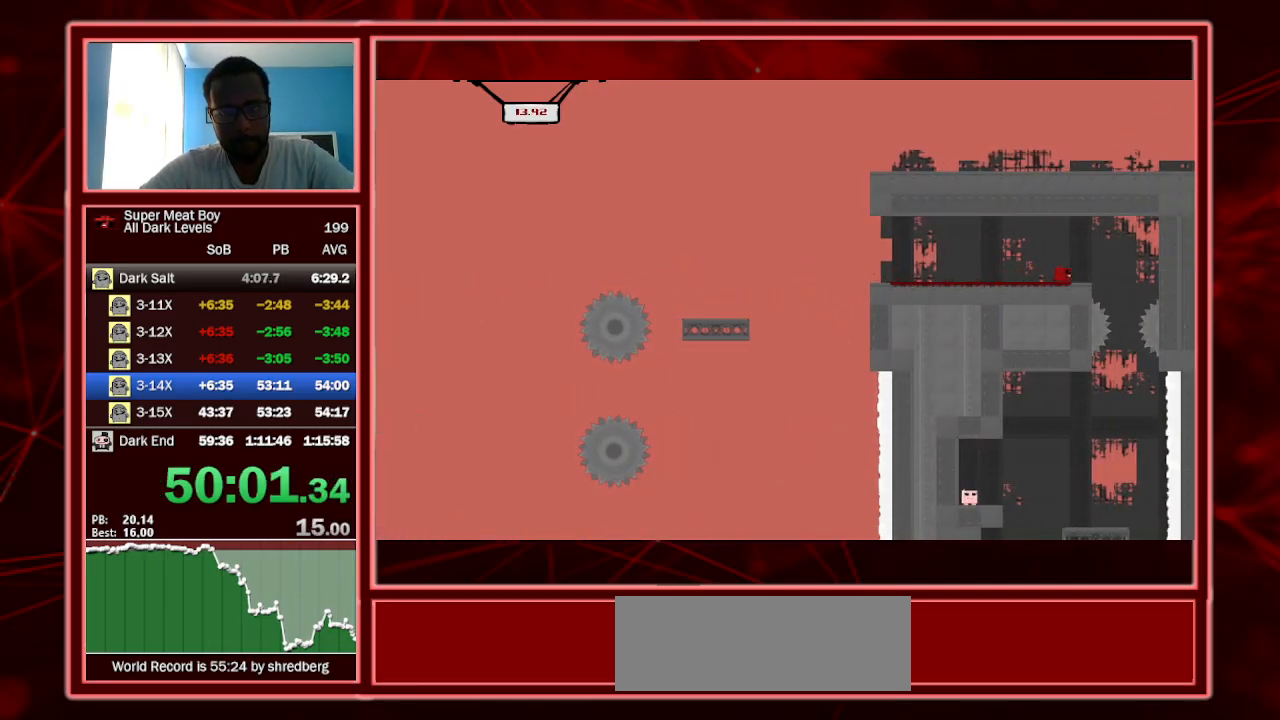
{"keys": ["left"], "events": [[367, "left", "down"], [400, "right", "up"]]}
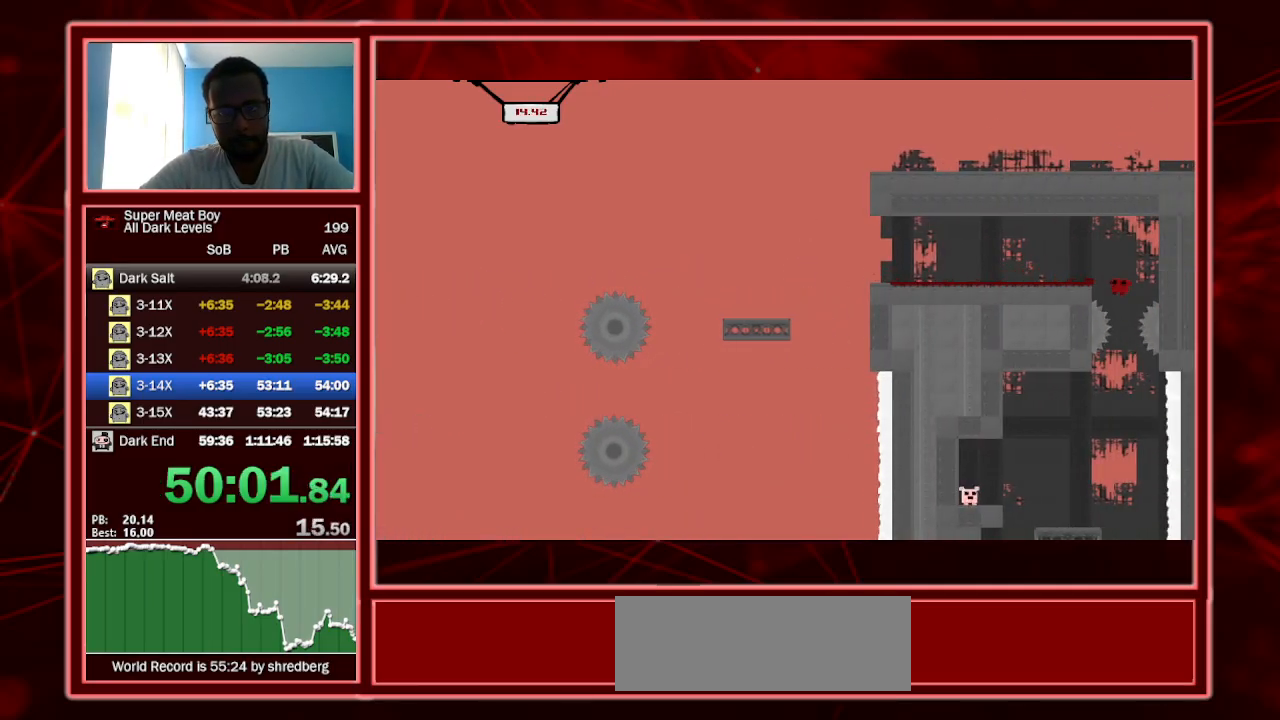
{"keys": ["left", "shift"], "events": [[100, "left", "up"], [100, "right", "down"], [167, "left", "down"], [167, "right", "up"], [167, "shift", "down"], [267, "left", "up"], [334, "left", "down"]]}